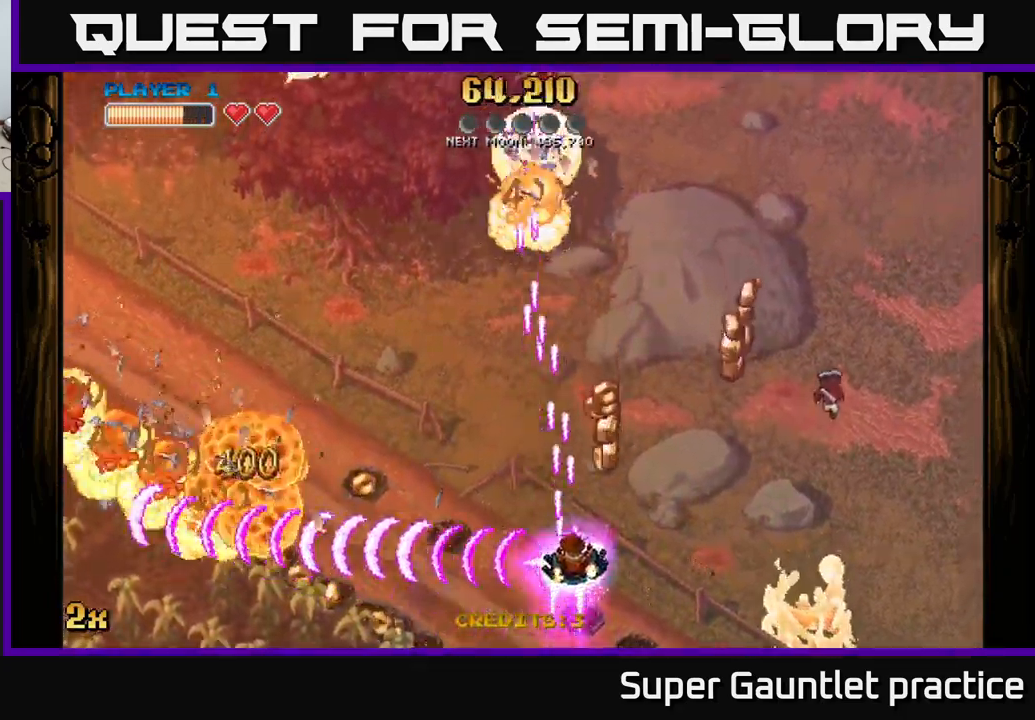
Gameplay with a controller (Xbox layout); each line is a JSON object with the inputs held at the frame after it. "events" lists button and stick changes between this image and that frame as [ms after this image, input, new state], when the widget could be followed in between. Not read: right_stick.
{"buttons": ["A"], "left_stick": "up-left", "events": [[83, "left_stick", "right"], [500, "left_stick", "up-left"]]}
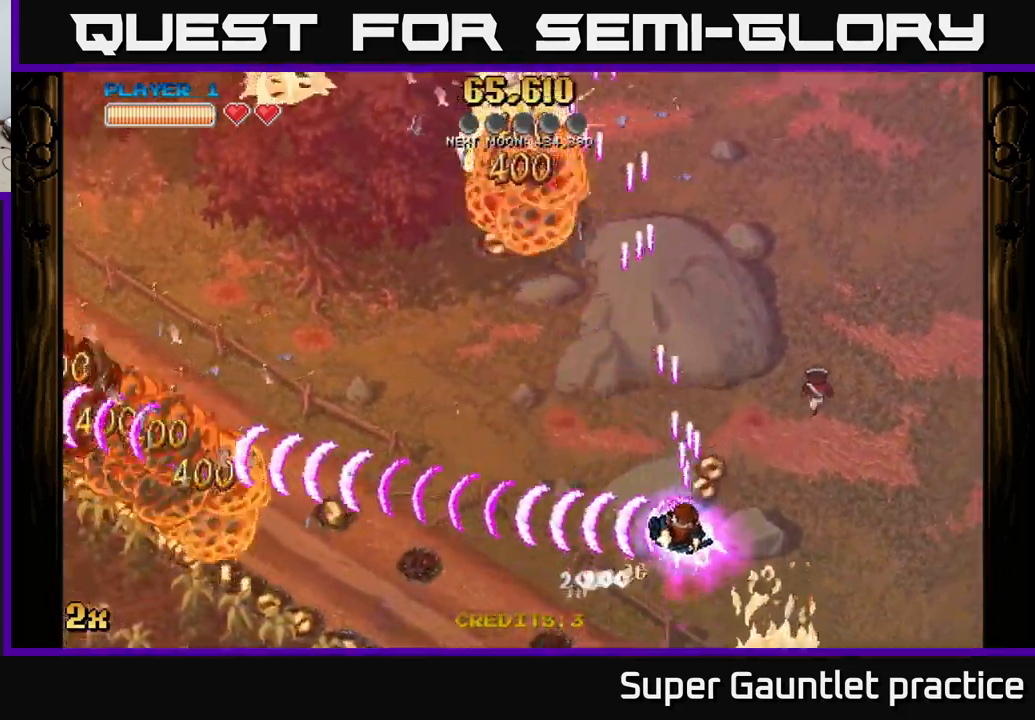
{"buttons": ["A"], "left_stick": "left", "events": [[33, "left_stick", "left"], [50, "X", "down"], [150, "X", "up"], [283, "left_stick", "down-left"], [483, "left_stick", "left"]]}
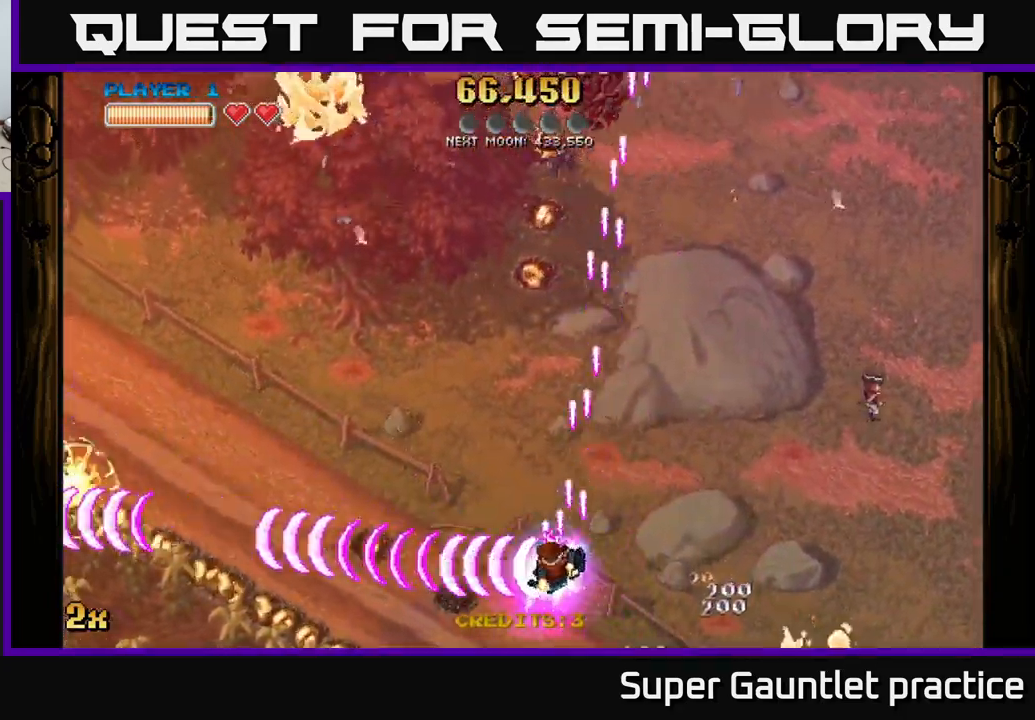
{"buttons": ["A"], "left_stick": "left", "events": [[33, "X", "down"], [150, "X", "up"]]}
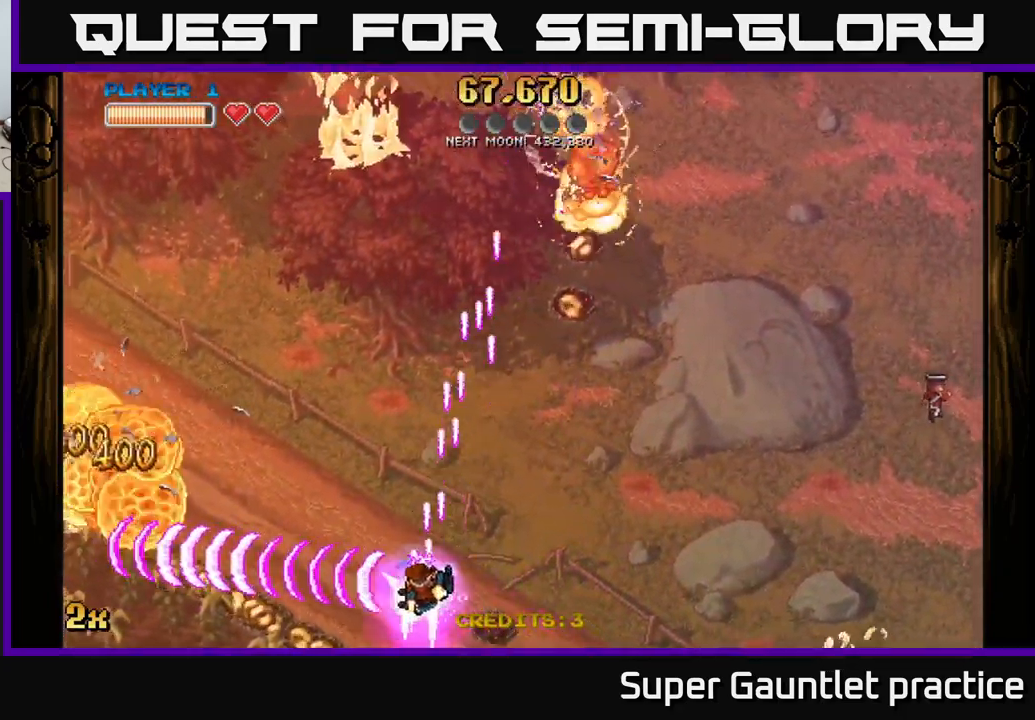
{"buttons": ["A"], "left_stick": "up-left", "events": [[283, "X", "down"], [400, "X", "up"], [466, "left_stick", "up-left"]]}
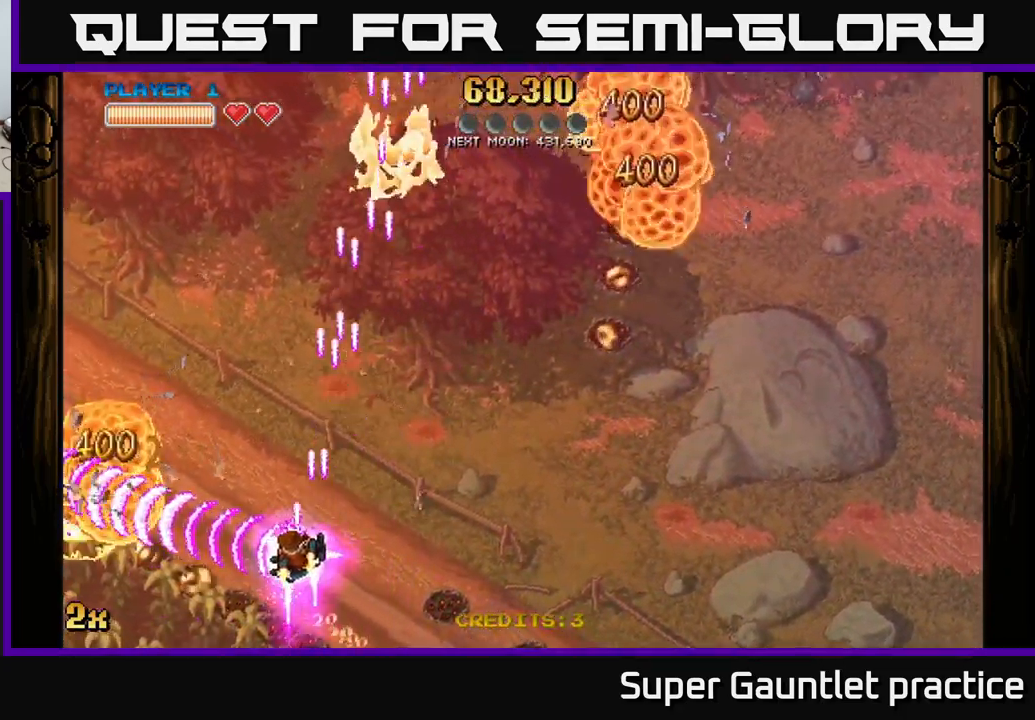
{"buttons": ["A"], "left_stick": "left", "events": [[166, "left_stick", "left"]]}
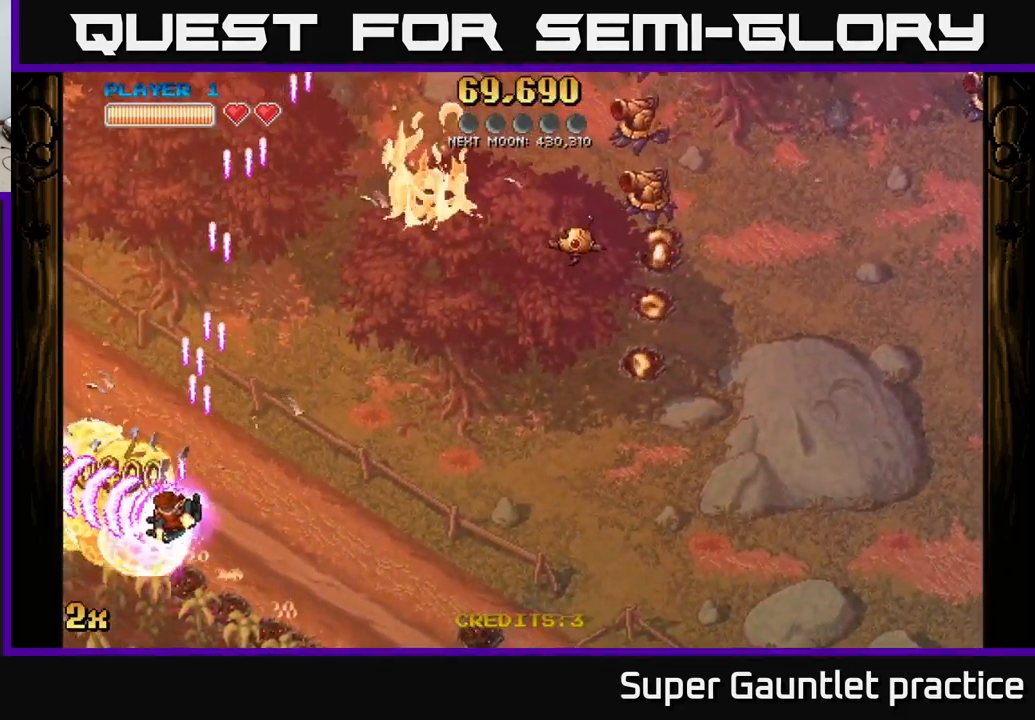
{"buttons": ["A"], "left_stick": "right", "events": [[50, "X", "down"], [66, "left_stick", "up-right"], [183, "X", "up"], [233, "left_stick", "right"]]}
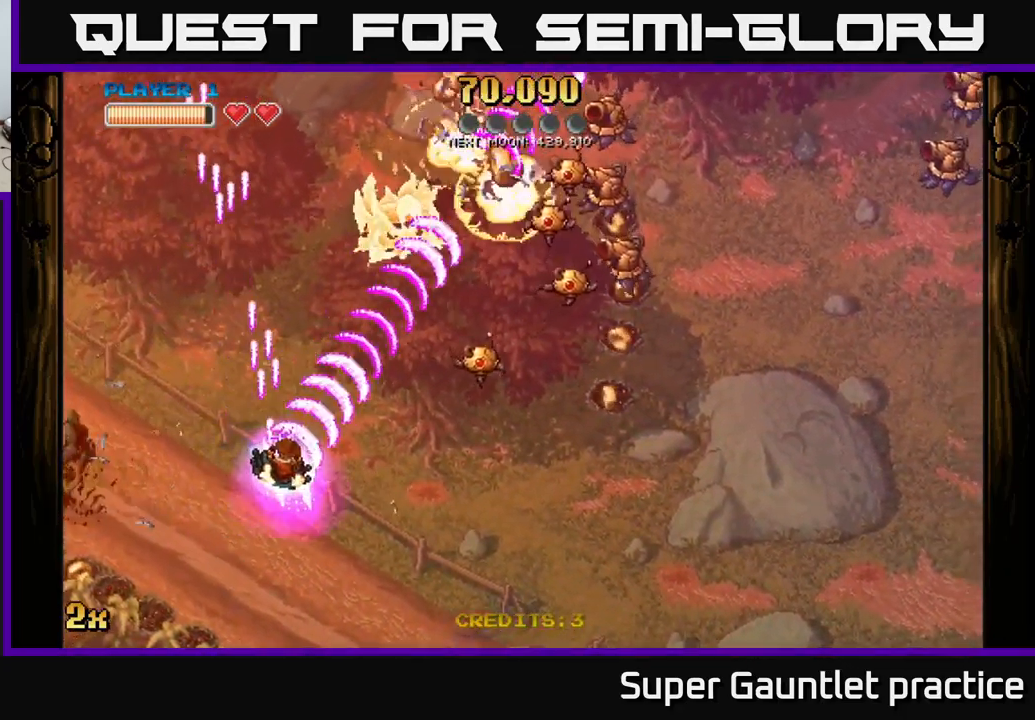
{"buttons": ["A"], "left_stick": "right", "events": []}
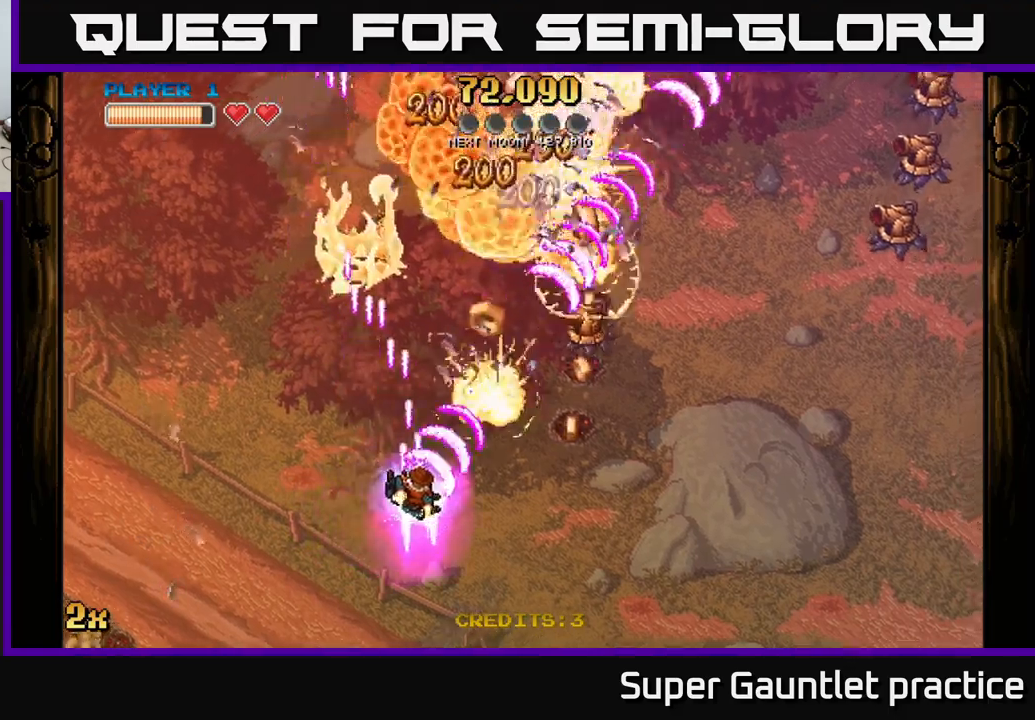
{"buttons": ["A"], "left_stick": "right", "events": []}
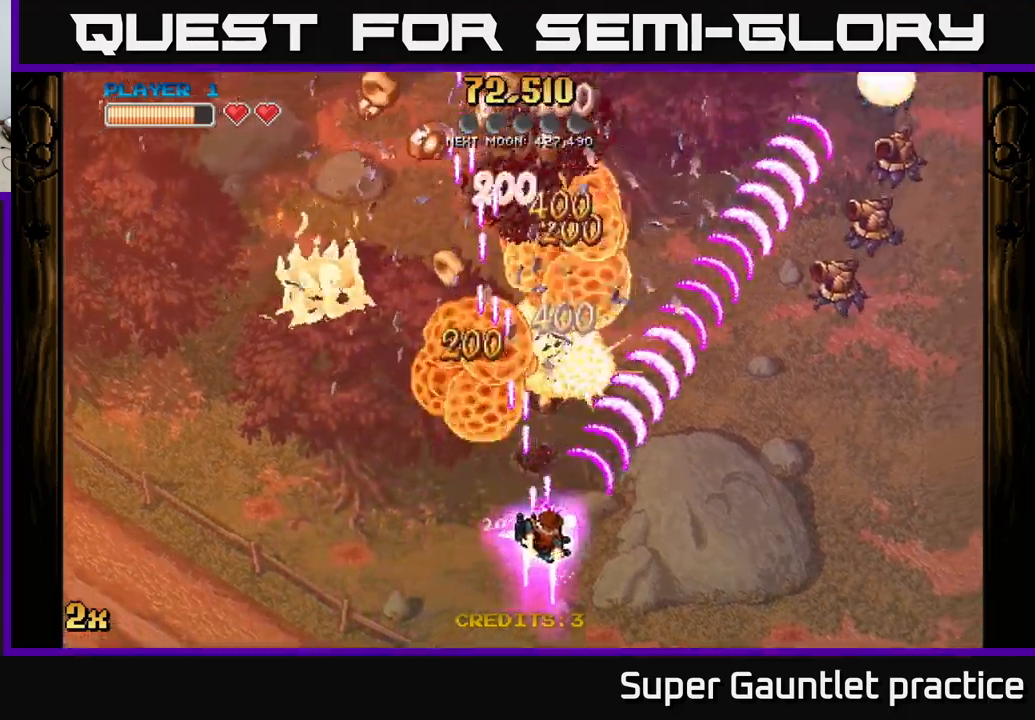
{"buttons": ["A"], "left_stick": "up-left", "events": [[250, "left_stick", "up-left"]]}
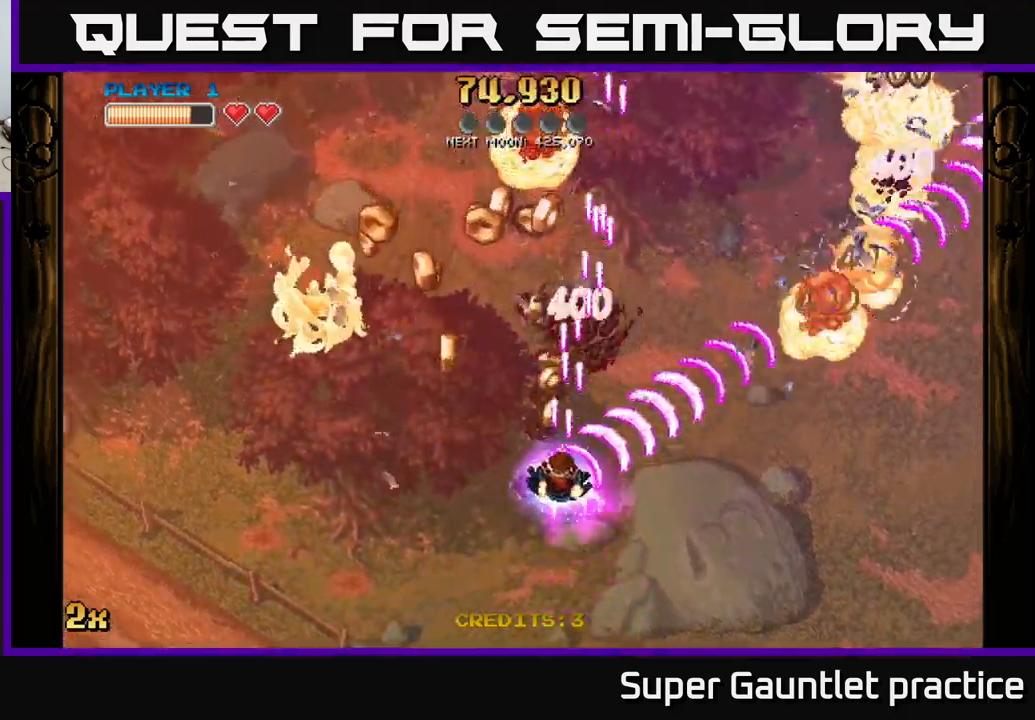
{"buttons": ["A"], "left_stick": "up-right", "events": [[467, "left_stick", "up-right"]]}
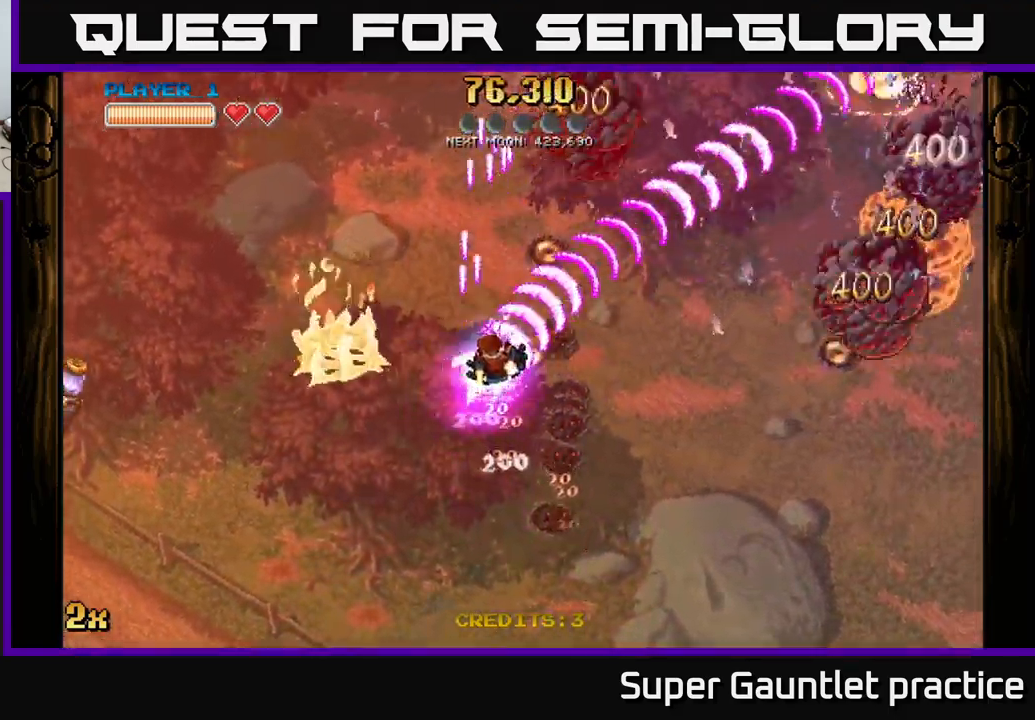
{"buttons": ["A", "X"], "left_stick": "left", "events": [[50, "left_stick", "right"], [183, "left_stick", "up-right"], [350, "left_stick", "left"], [383, "X", "down"]]}
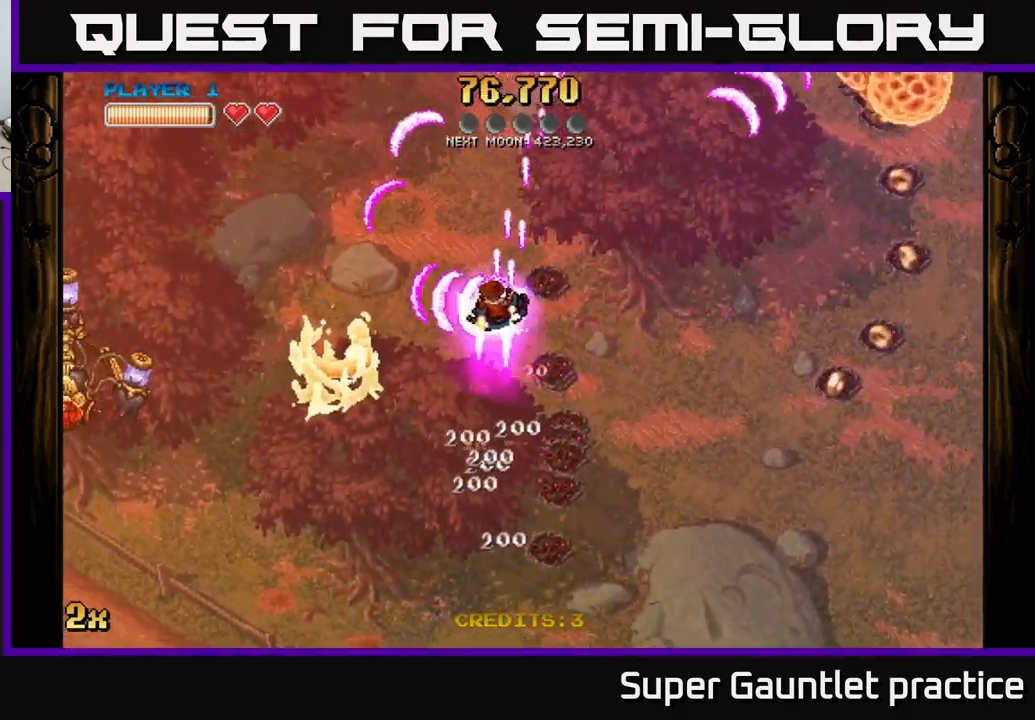
{"buttons": ["A"], "left_stick": "up-left", "events": [[17, "X", "up"], [33, "left_stick", "down-left"], [433, "left_stick", "up-left"]]}
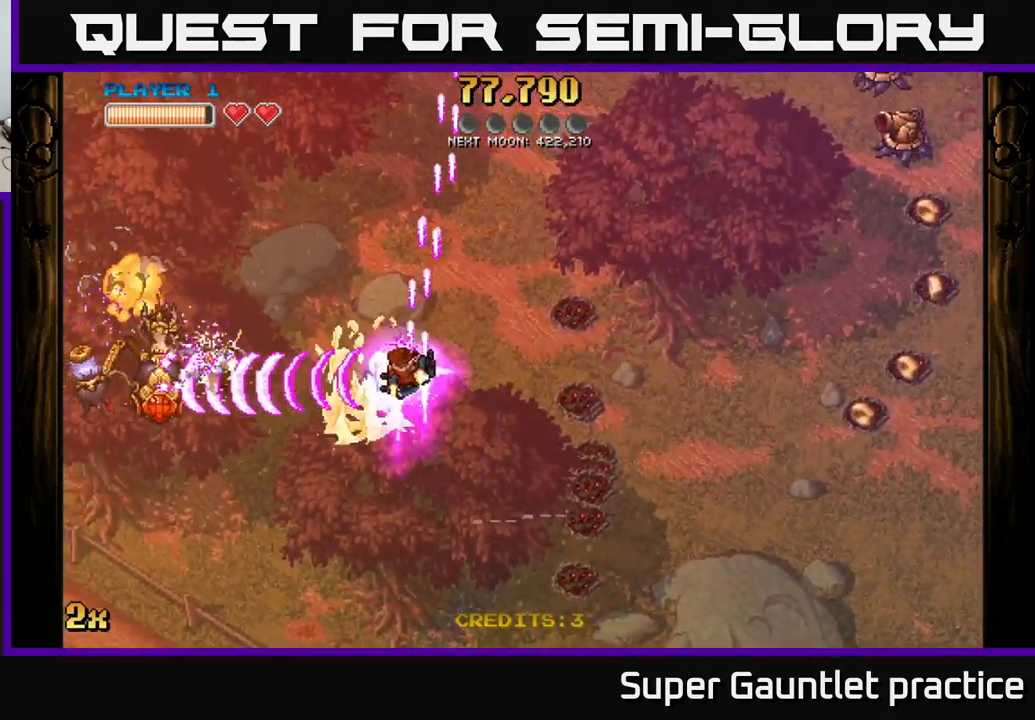
{"buttons": ["A"], "left_stick": "up-left", "events": []}
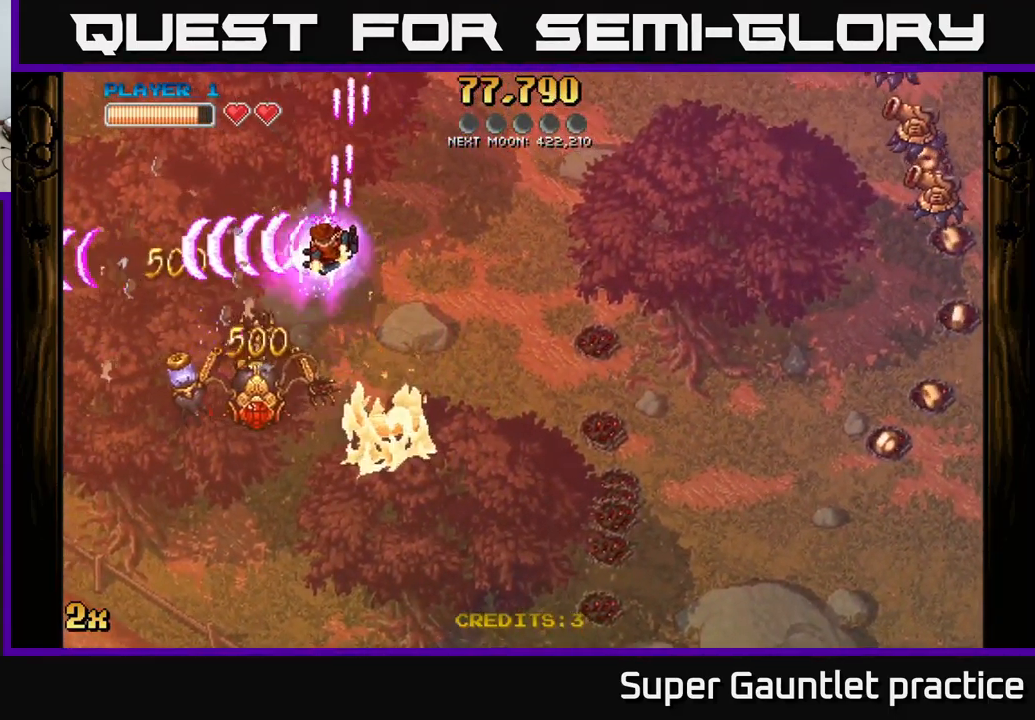
{"buttons": ["A"], "left_stick": "left", "events": [[17, "X", "down"], [33, "left_stick", "down-left"], [83, "left_stick", "down"], [117, "X", "up"], [200, "left_stick", "up-left"], [350, "left_stick", "down-right"], [450, "left_stick", "left"]]}
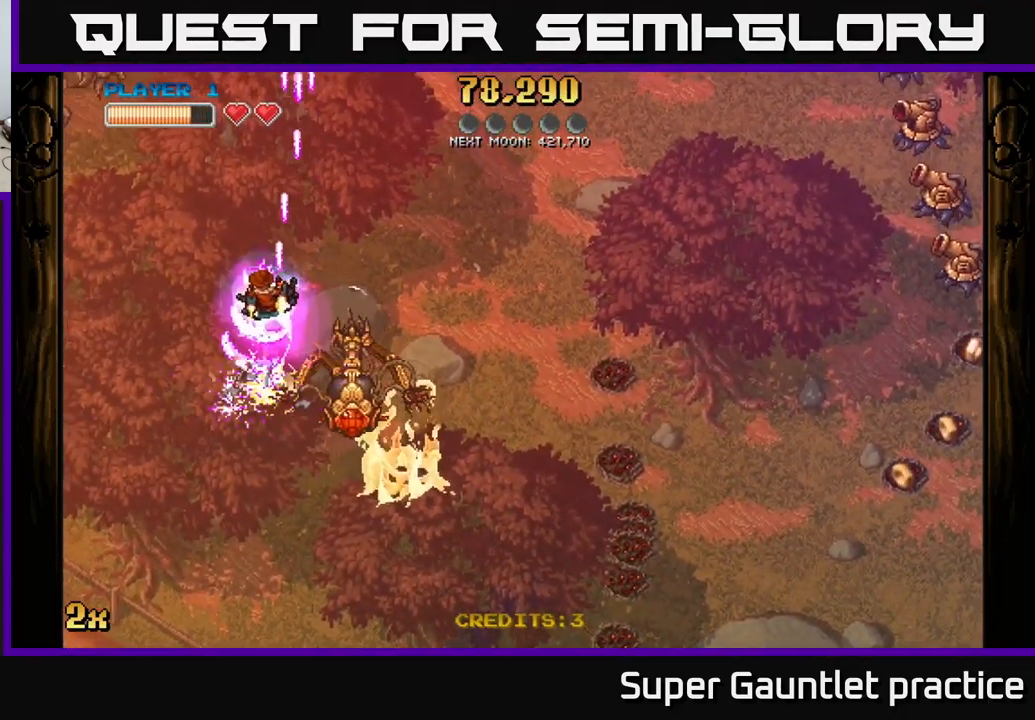
{"buttons": ["A"], "left_stick": "down-right", "events": [[83, "left_stick", "down-left"], [317, "left_stick", "up-left"], [333, "X", "down"], [450, "X", "up"], [450, "left_stick", "up-right"], [500, "left_stick", "down-right"]]}
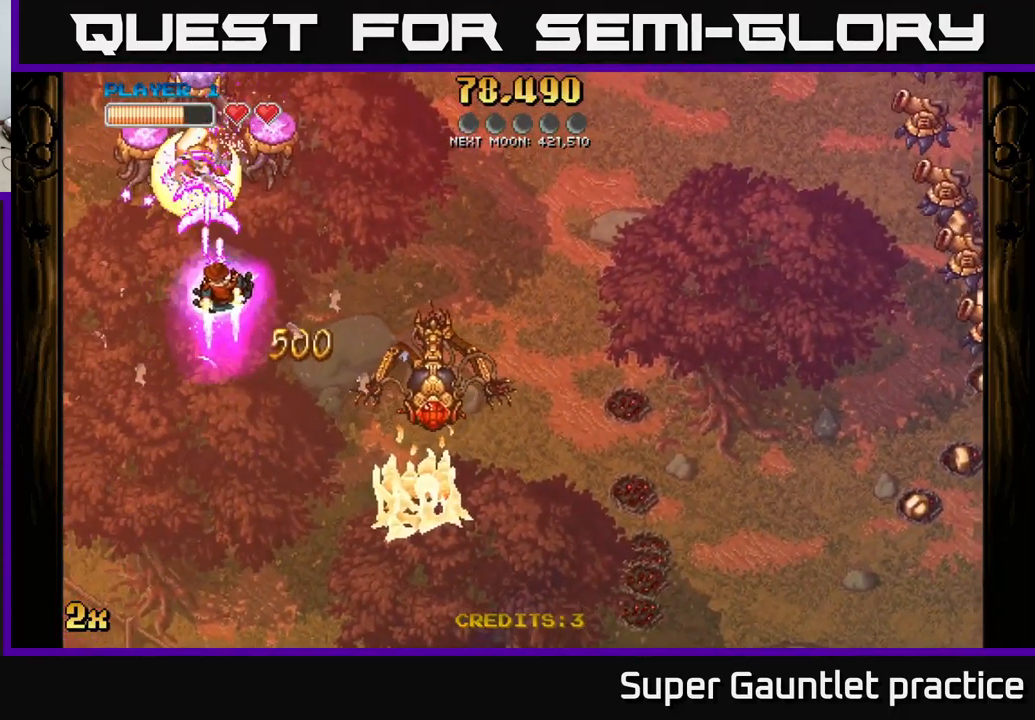
{"buttons": ["A"], "left_stick": "left", "events": [[33, "left_stick", "down"], [233, "left_stick", "right"], [417, "left_stick", "left"]]}
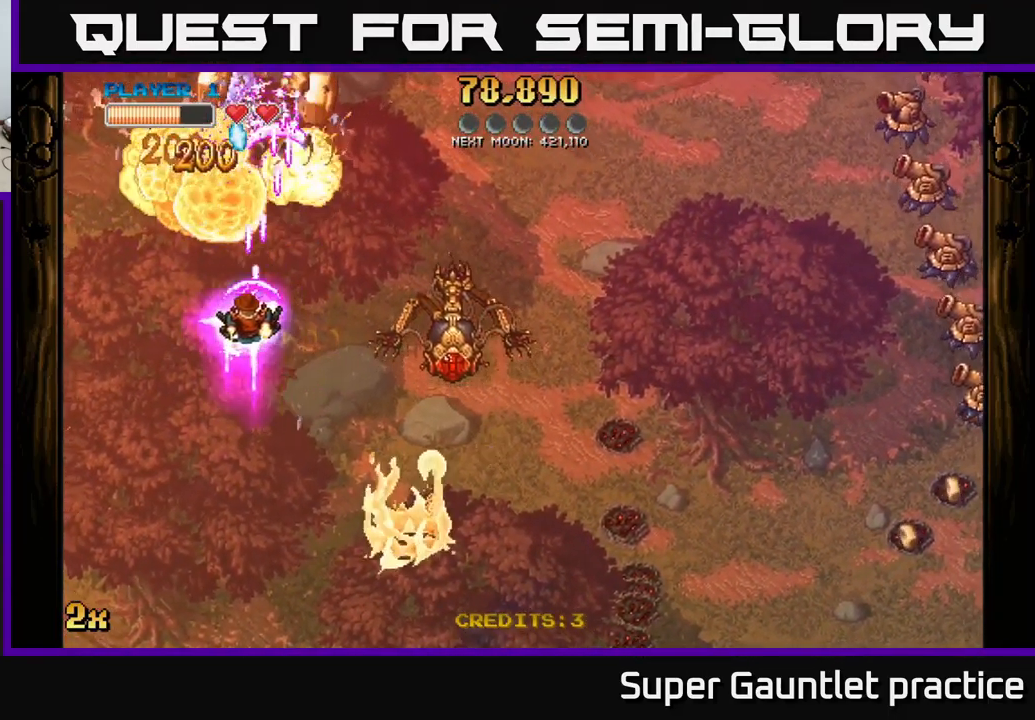
{"buttons": ["A"], "left_stick": "down-left", "events": [[100, "left_stick", "down"], [217, "left_stick", "down-left"]]}
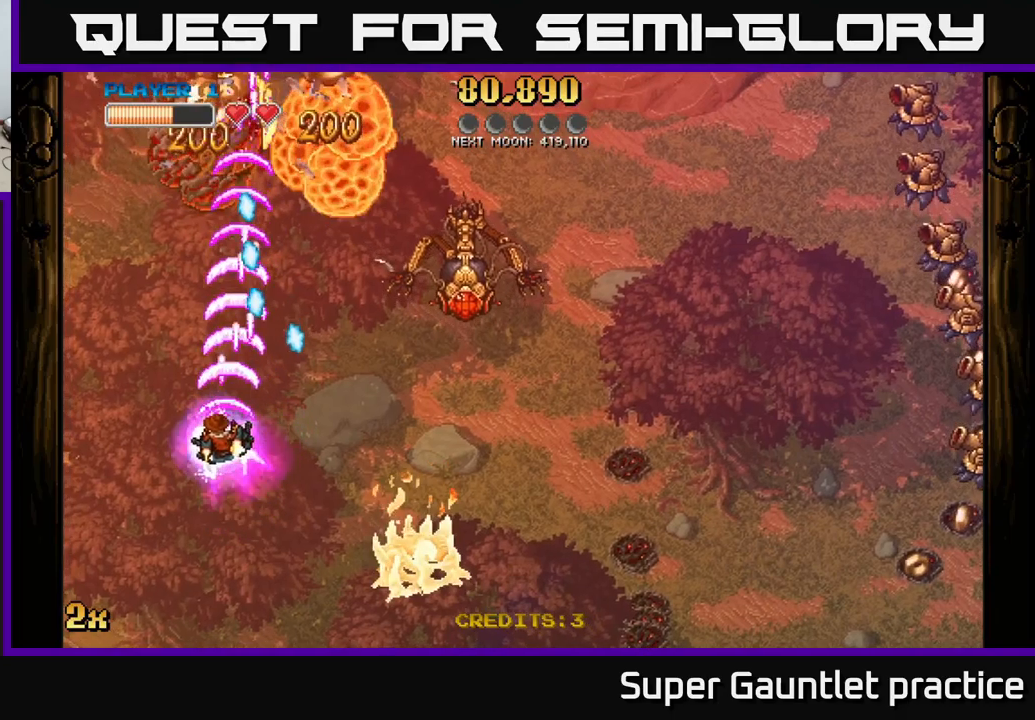
{"buttons": ["A"], "left_stick": "up-right", "events": [[67, "left_stick", "up-left"], [317, "X", "down"], [317, "left_stick", "up-right"], [367, "left_stick", "right"], [467, "X", "up"], [484, "left_stick", "up-right"]]}
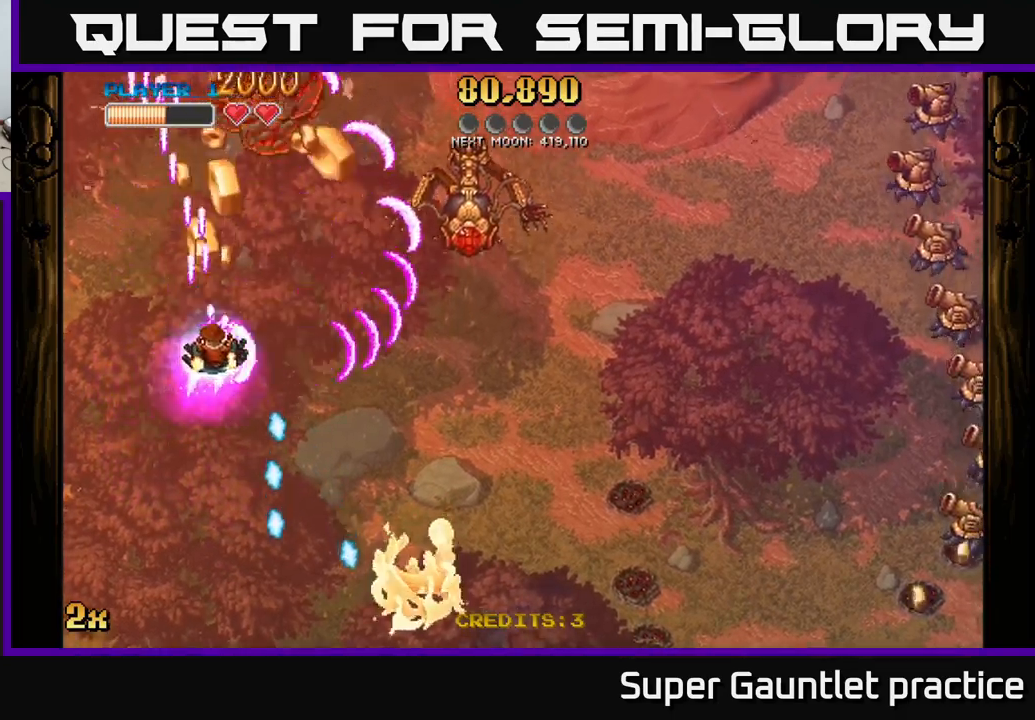
{"buttons": ["A"], "left_stick": "left", "events": [[500, "left_stick", "left"]]}
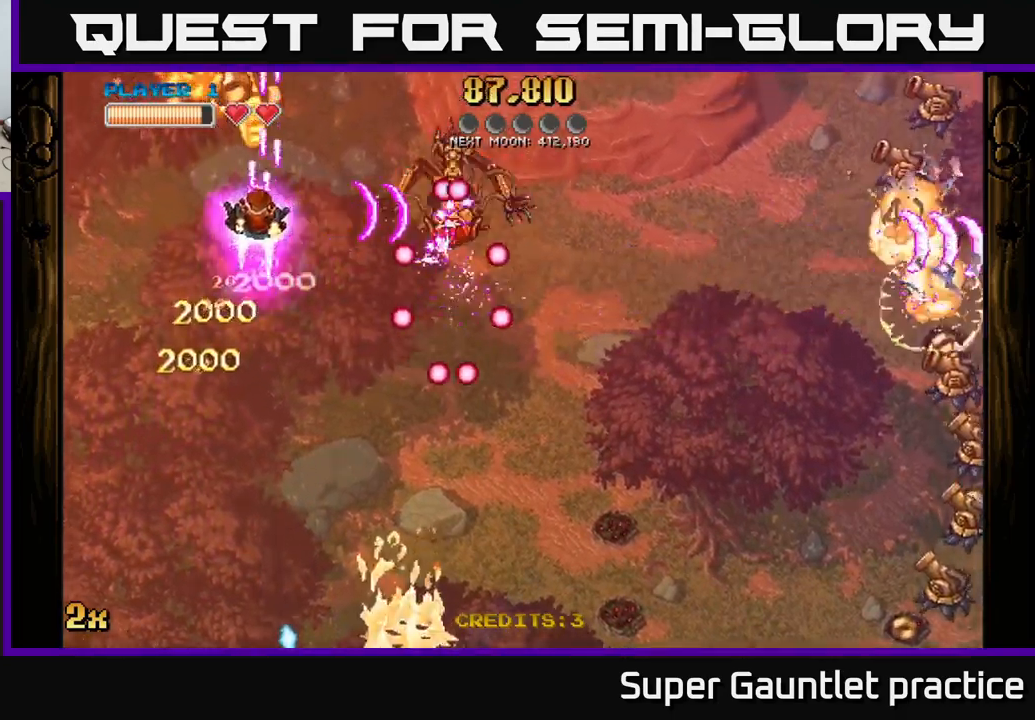
{"buttons": ["A"], "left_stick": "down-left", "events": [[34, "left_stick", "down-left"], [200, "left_stick", "up-left"], [284, "left_stick", "up-right"], [400, "left_stick", "up-left"], [500, "left_stick", "down-left"]]}
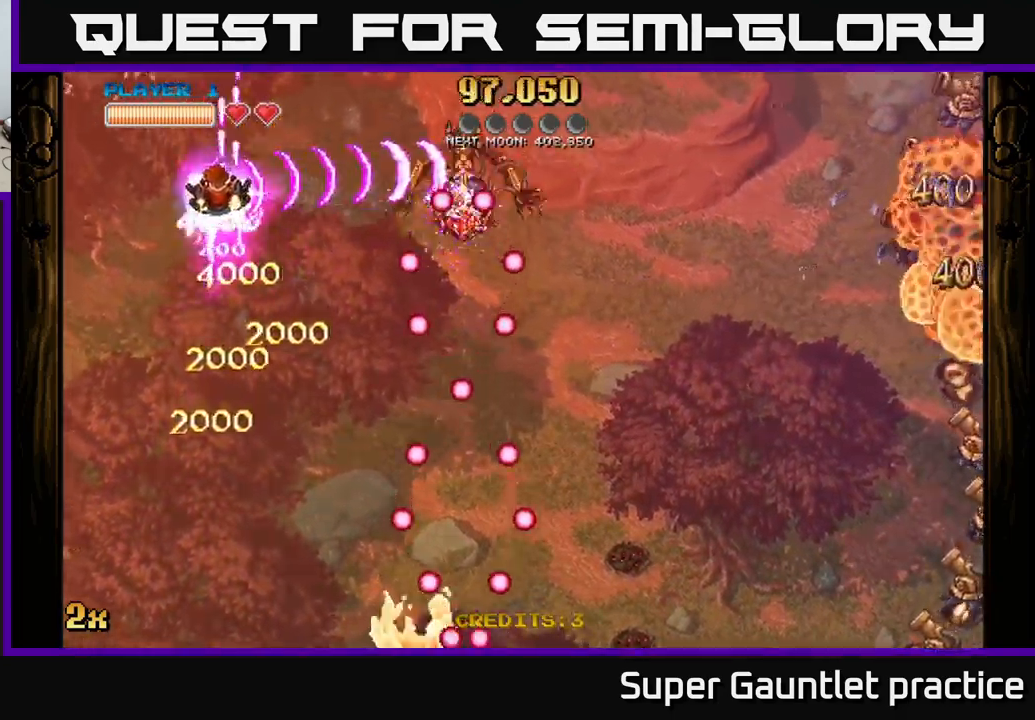
{"buttons": ["A"], "left_stick": "center", "events": [[150, "left_stick", "center"], [334, "left_stick", "down"], [400, "left_stick", "center"]]}
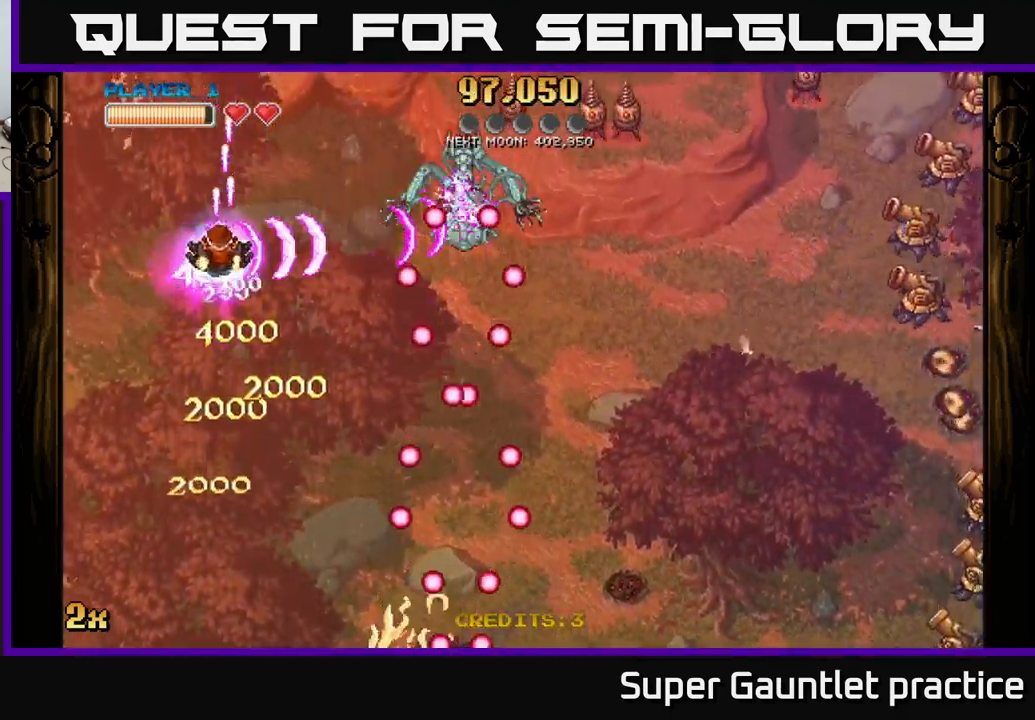
{"buttons": ["A"], "left_stick": "down", "events": [[100, "left_stick", "down-right"], [267, "left_stick", "down"]]}
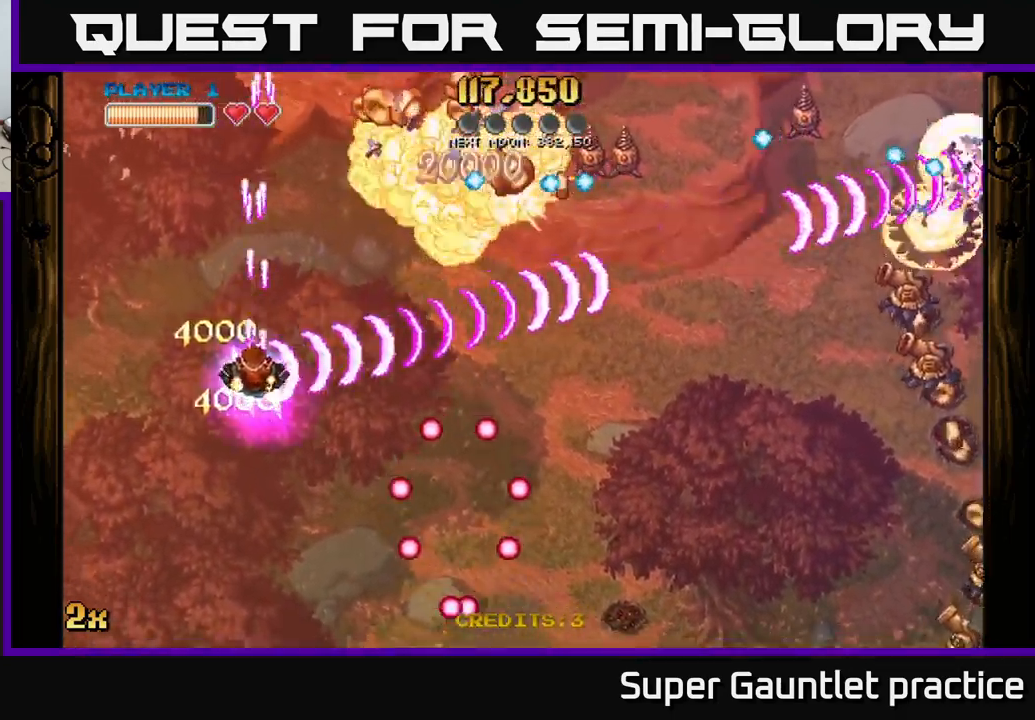
{"buttons": ["A"], "left_stick": "up", "events": [[34, "left_stick", "up"], [300, "left_stick", "up-left"], [450, "left_stick", "up"]]}
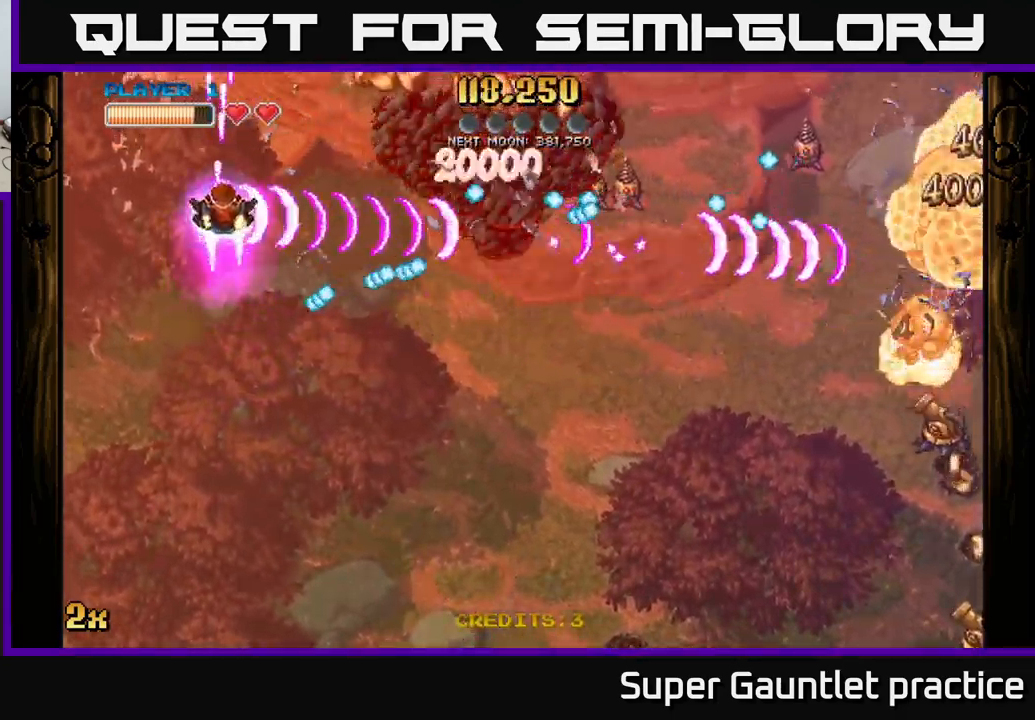
{"buttons": ["A"], "left_stick": "up-right", "events": [[67, "left_stick", "up-right"], [217, "left_stick", "right"], [467, "left_stick", "up-right"]]}
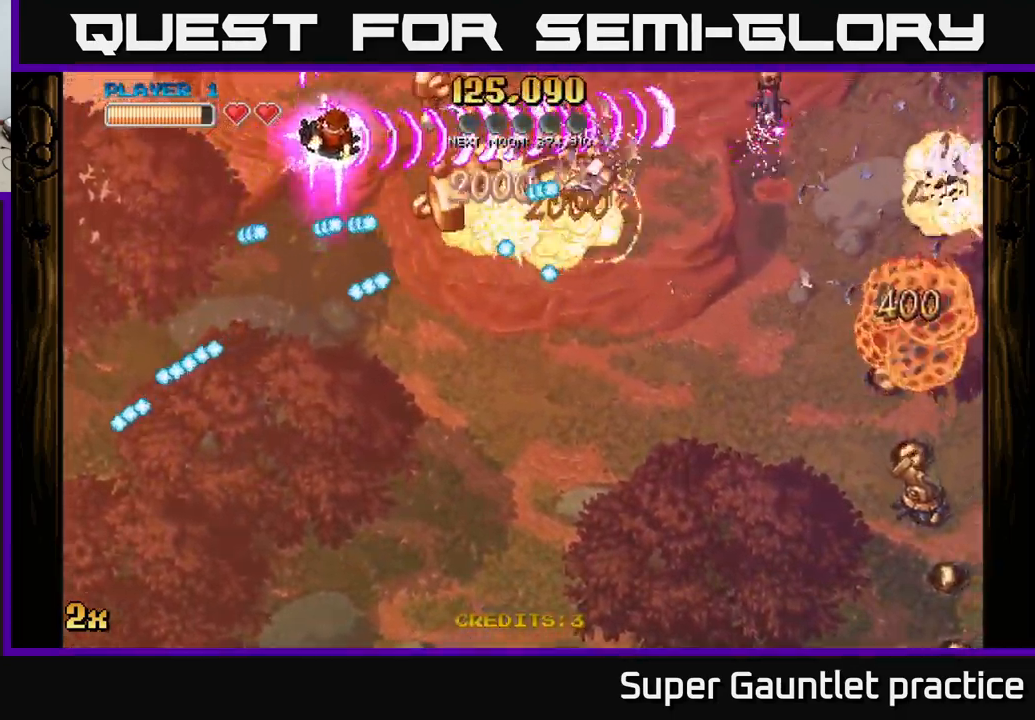
{"buttons": ["A"], "left_stick": "down-right", "events": [[150, "left_stick", "right"], [417, "left_stick", "down-right"]]}
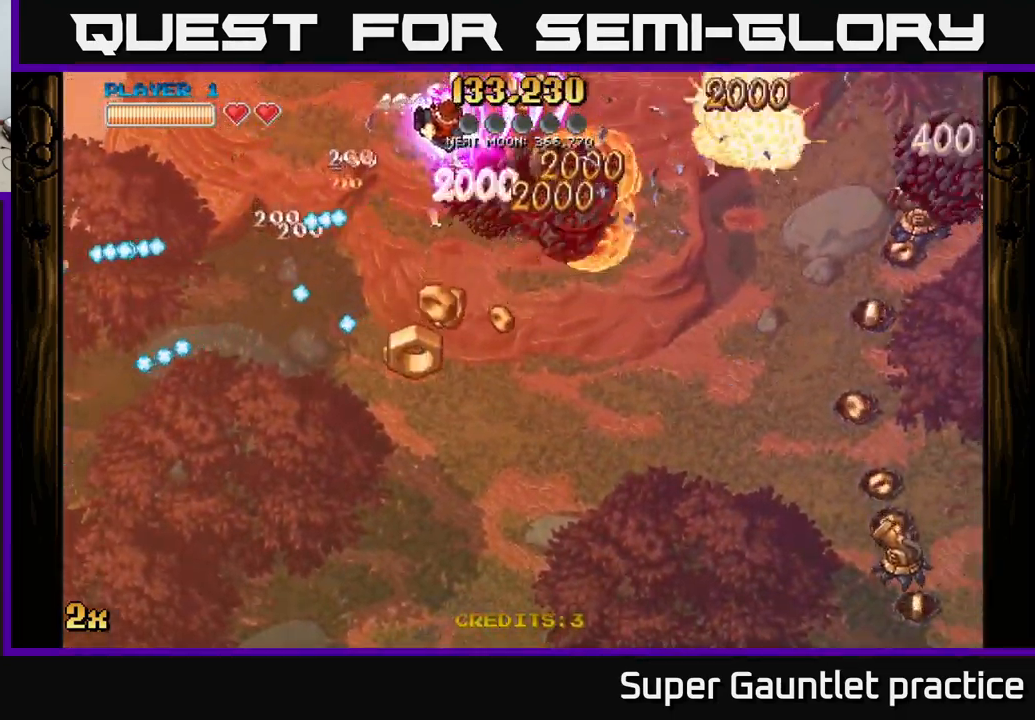
{"buttons": ["A", "X"], "left_stick": "up-right", "events": [[50, "X", "down"], [167, "X", "up"], [484, "X", "down"], [484, "left_stick", "up-right"]]}
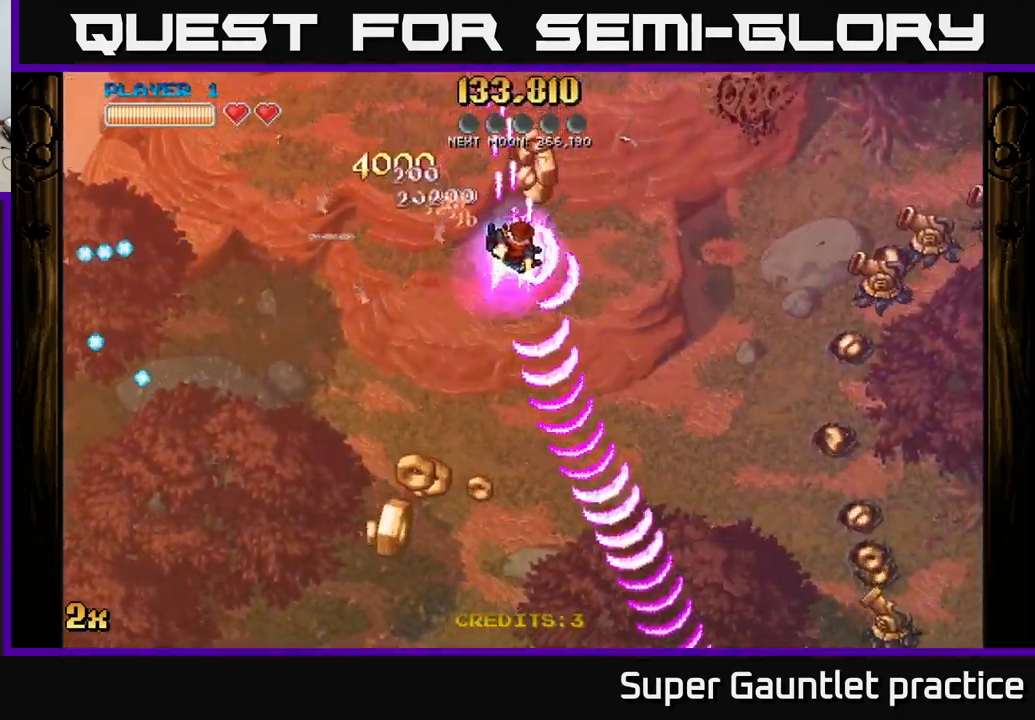
{"buttons": ["A"], "left_stick": "down-right", "events": [[117, "X", "up"], [167, "left_stick", "down-right"]]}
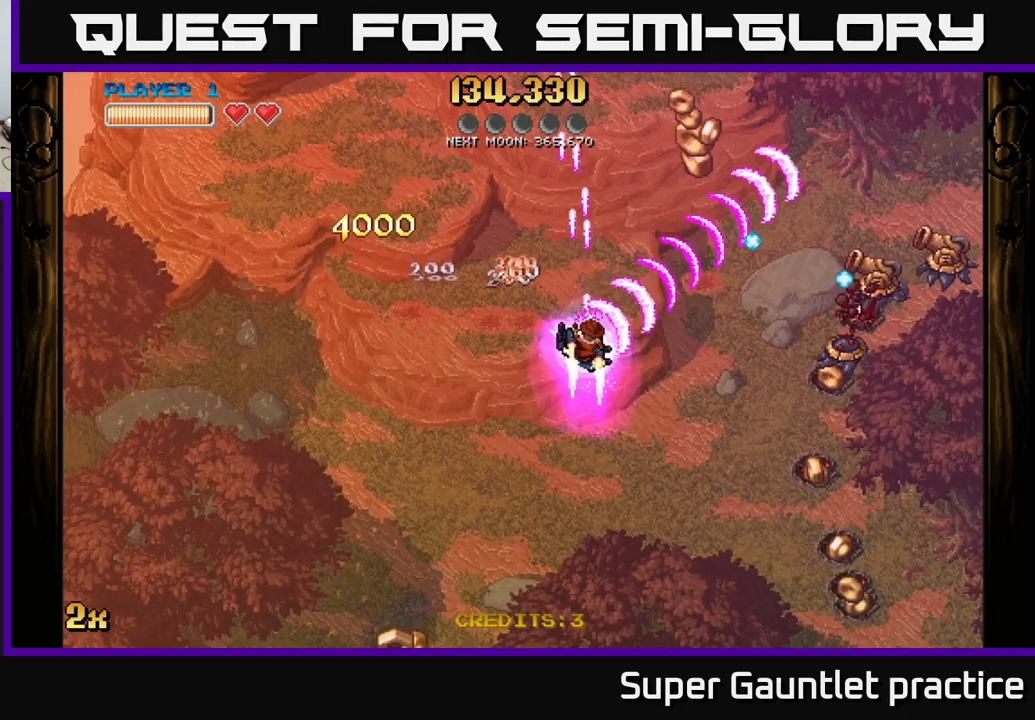
{"buttons": ["A"], "left_stick": "down-right", "events": []}
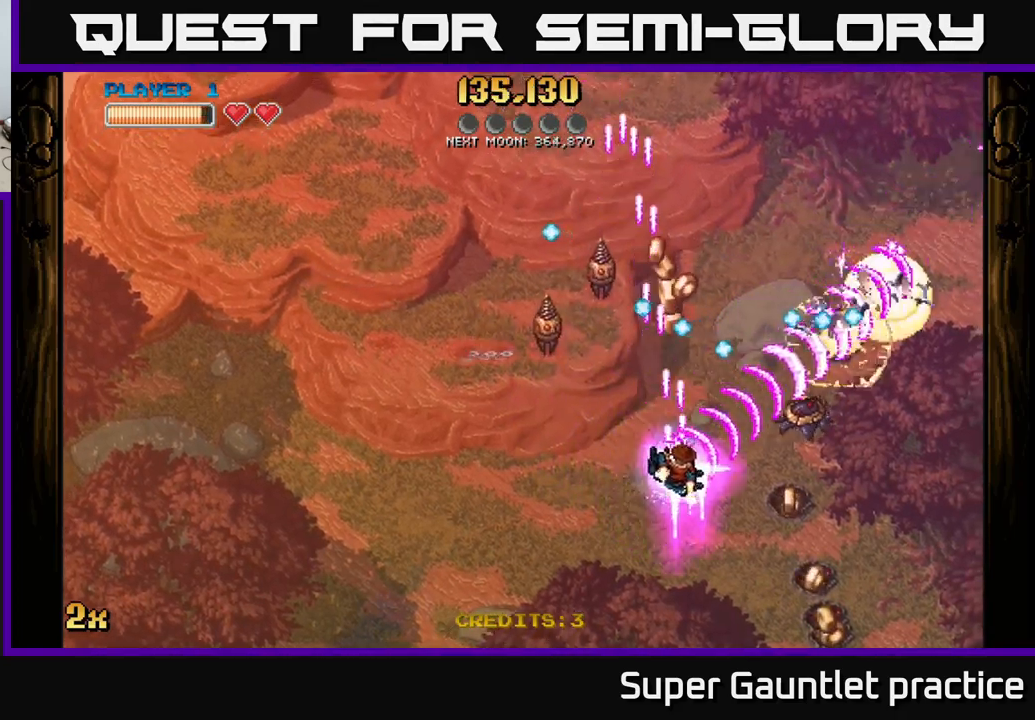
{"buttons": ["A"], "left_stick": "up-left", "events": [[316, "left_stick", "up-left"], [366, "X", "down"], [500, "X", "up"]]}